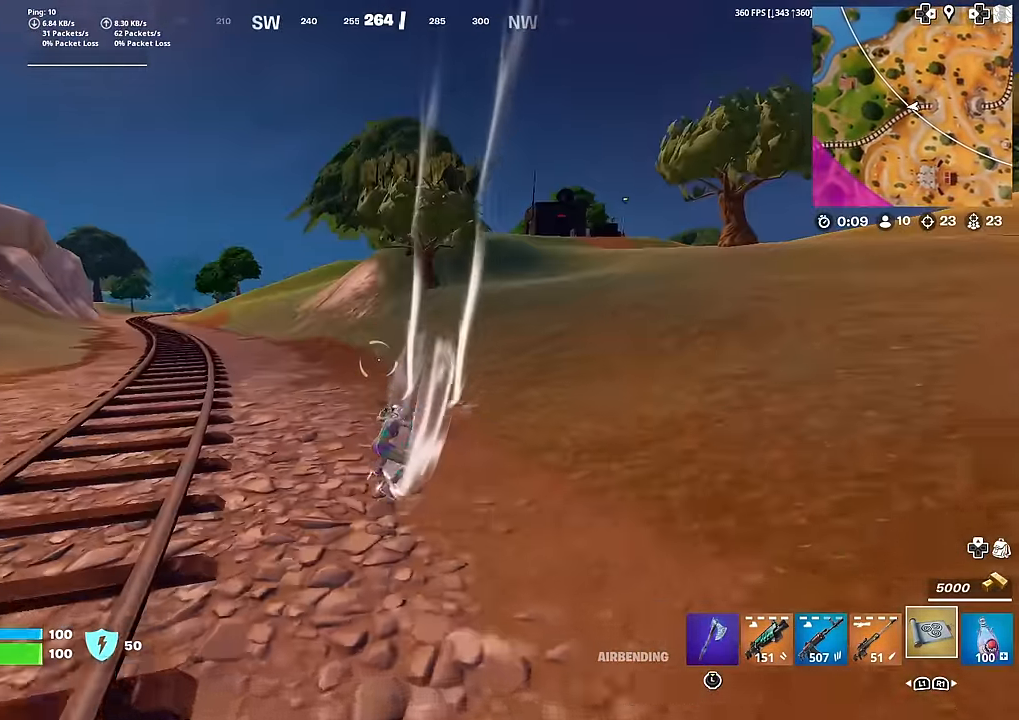
Gameplay with a controller (PlayStation layout); each line is a JSON object with the inputs held at the frame after it. "events" lists button and stick changes between this image and that frame as [ms after this image, input, new state], when the widget could be followed in between. Not read: TOUCHPAD.
{"buttons": [], "left_stick": "up-right", "right_stick": "center", "events": []}
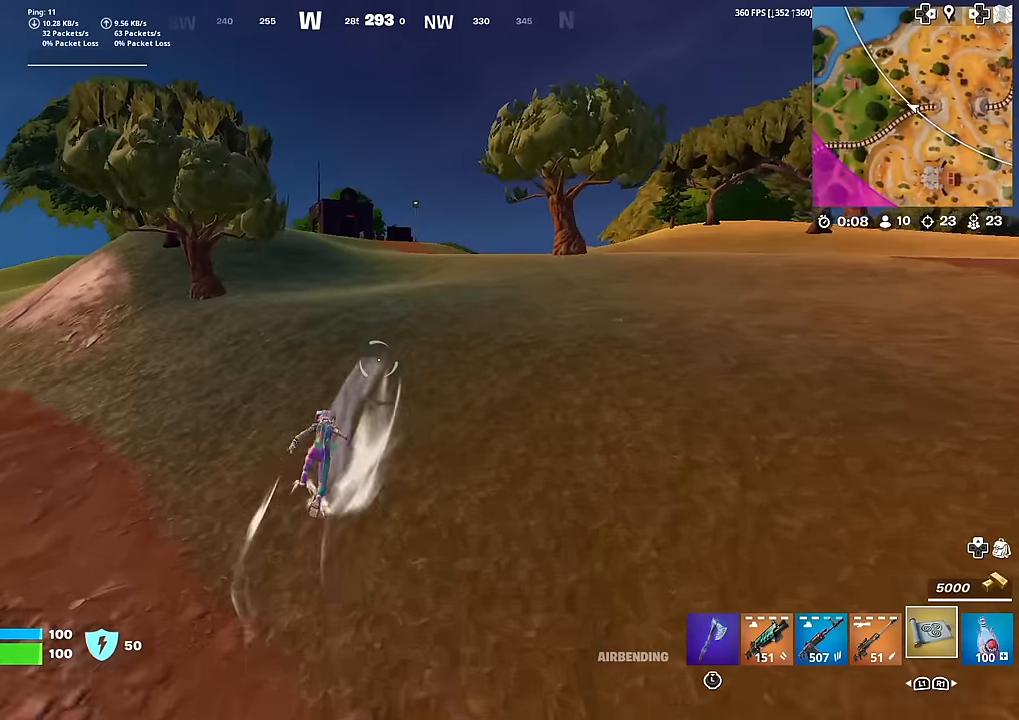
{"buttons": [], "left_stick": "up", "right_stick": "center", "events": [[83, "left_stick", "up"]]}
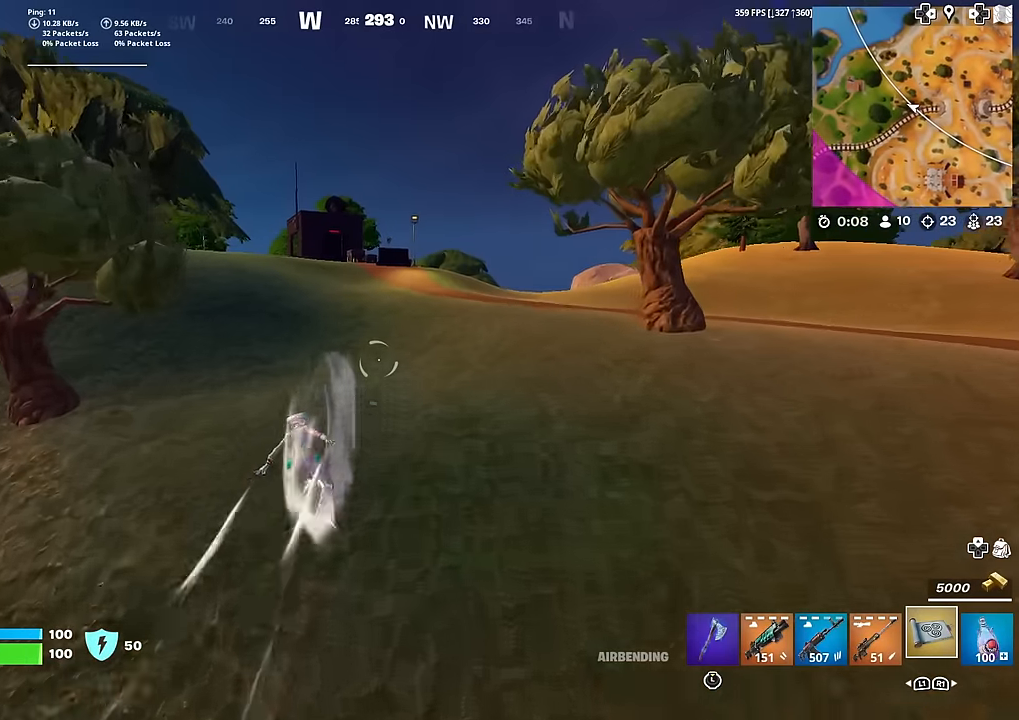
{"buttons": [], "left_stick": "up", "right_stick": "center", "events": []}
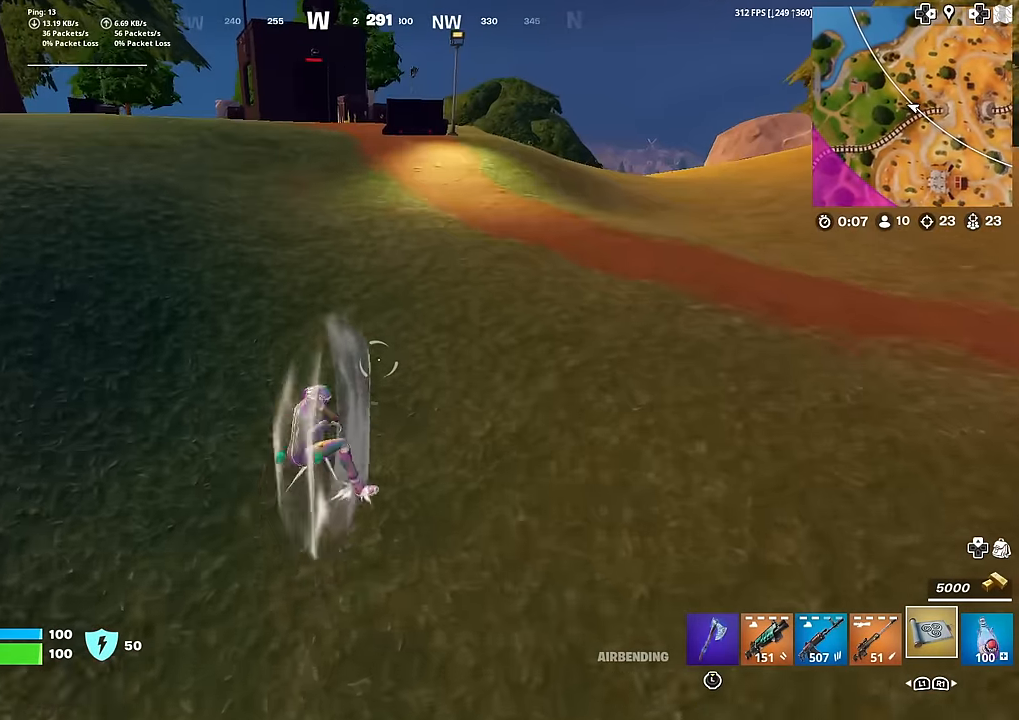
{"buttons": [], "left_stick": "up", "right_stick": "center", "events": []}
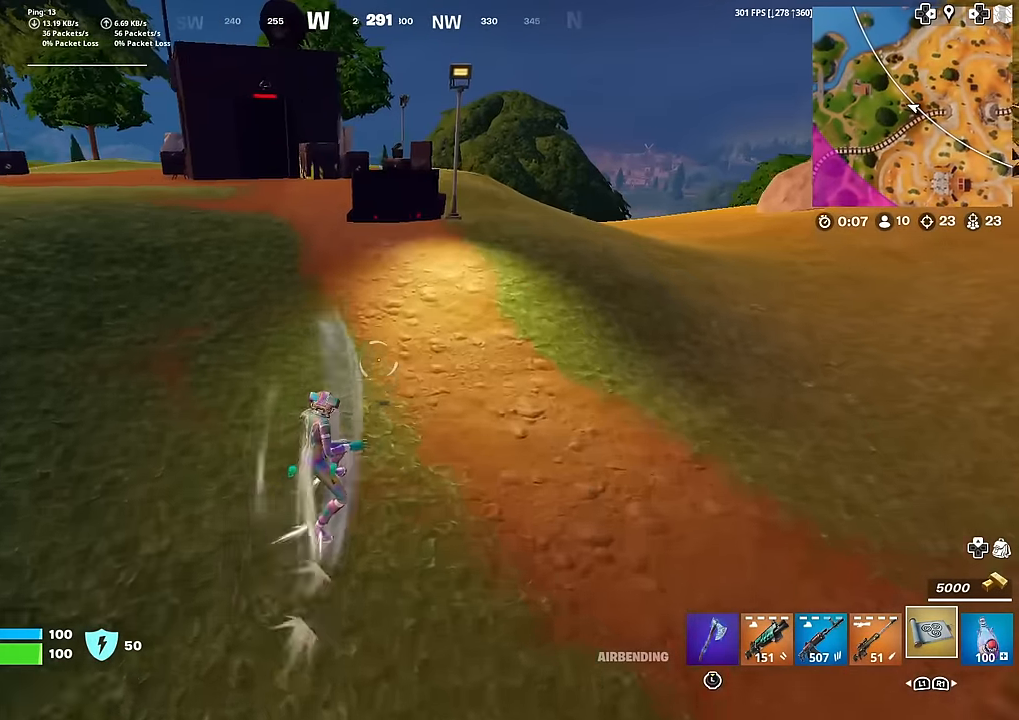
{"buttons": ["CROSS"], "left_stick": "up", "right_stick": "center", "events": [[83, "CROSS", "down"]]}
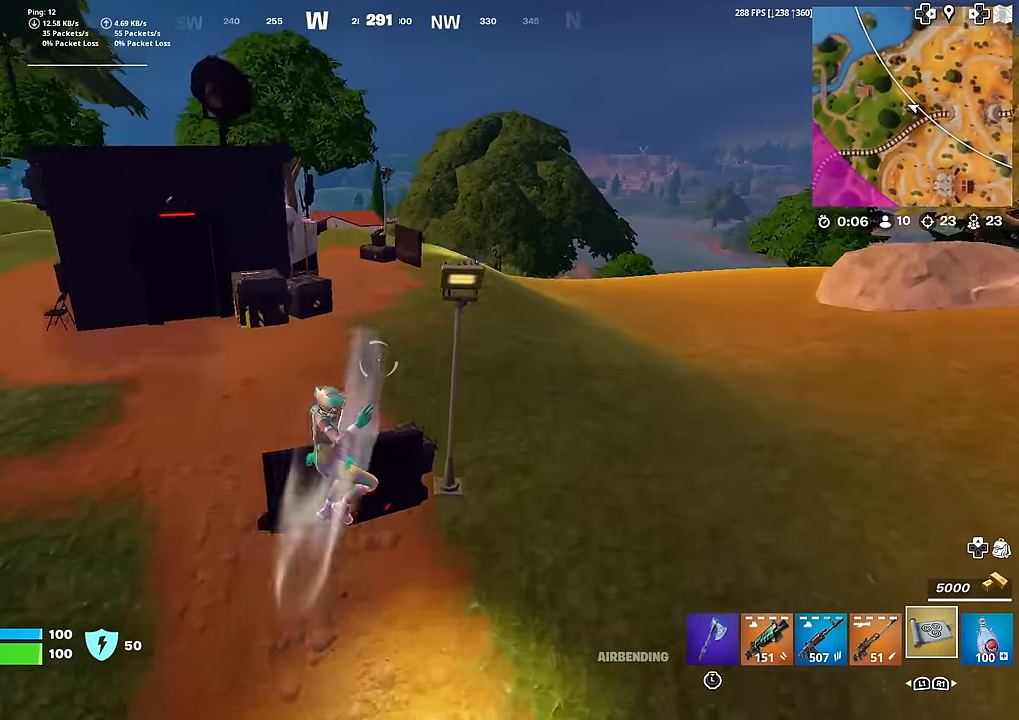
{"buttons": [], "left_stick": "up", "right_stick": "center", "events": [[267, "CROSS", "up"]]}
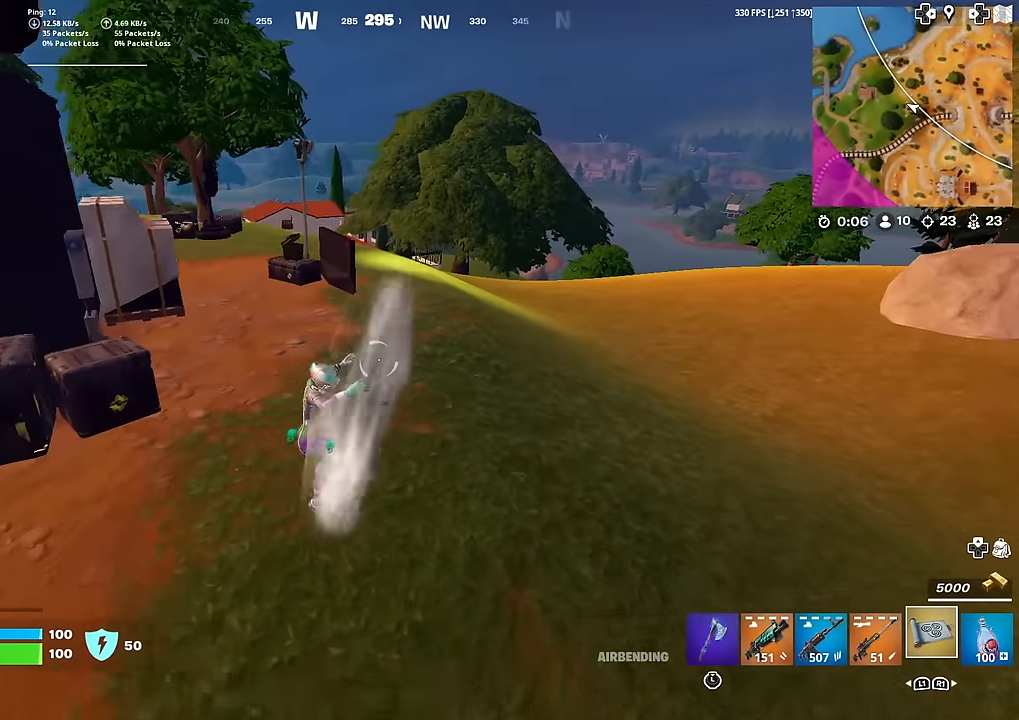
{"buttons": ["CROSS"], "left_stick": "up", "right_stick": "center", "events": [[250, "CROSS", "down"]]}
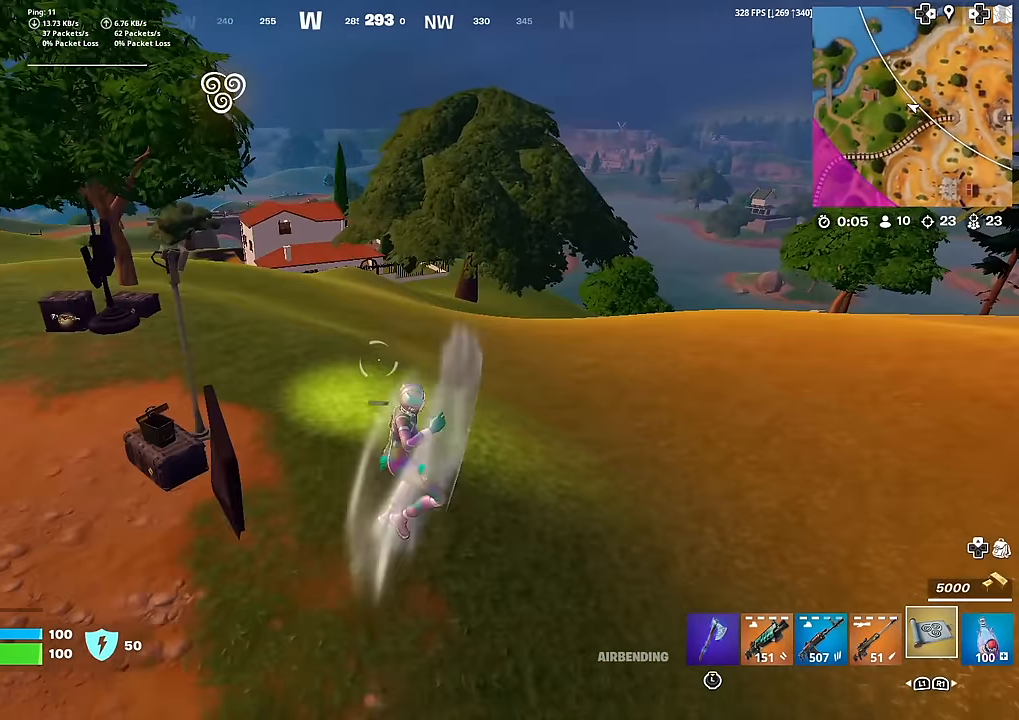
{"buttons": [], "left_stick": "up", "right_stick": "center", "events": [[267, "CROSS", "up"], [351, "CROSS", "down"], [434, "CROSS", "up"]]}
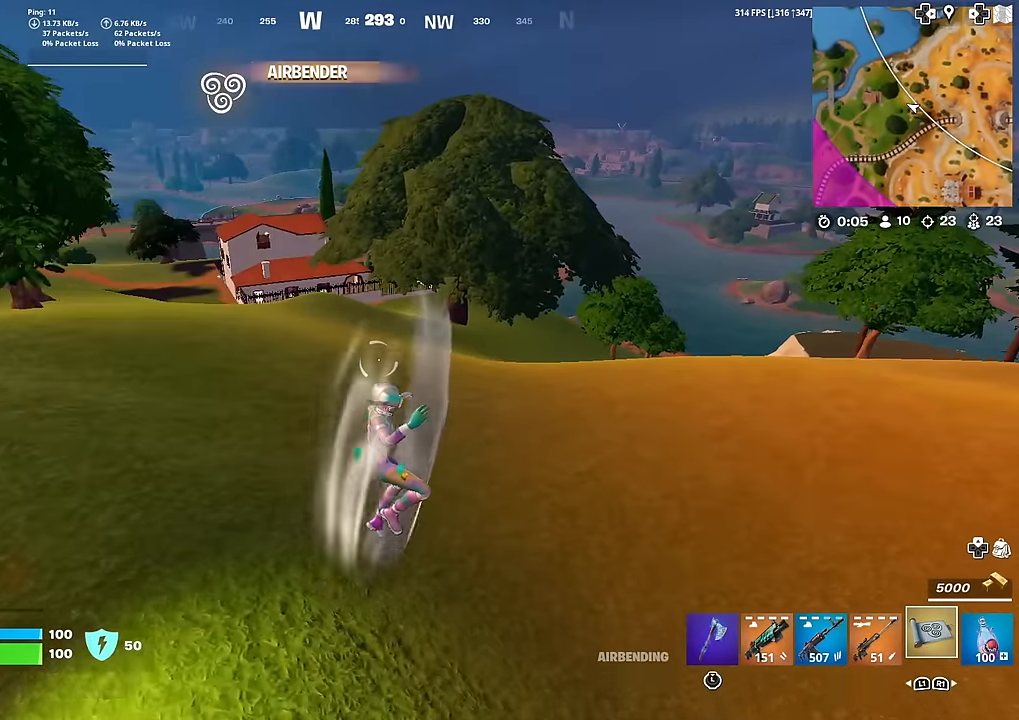
{"buttons": [], "left_stick": "up", "right_stick": "center", "events": []}
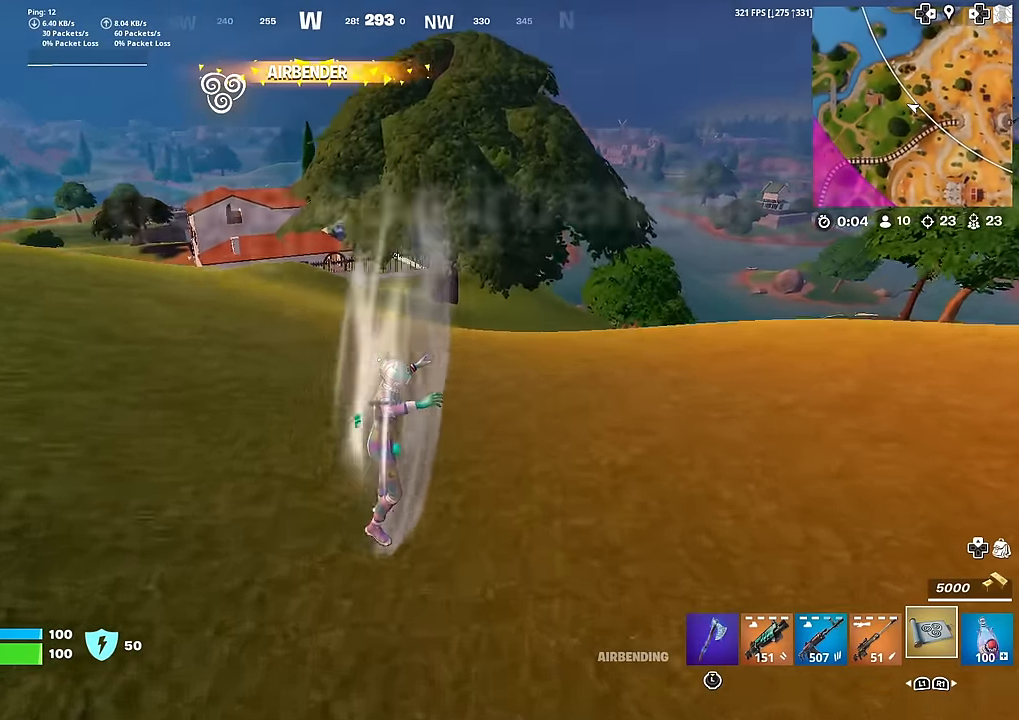
{"buttons": [], "left_stick": "up", "right_stick": "center", "events": [[50, "right_stick", "right"], [184, "right_stick", "center"]]}
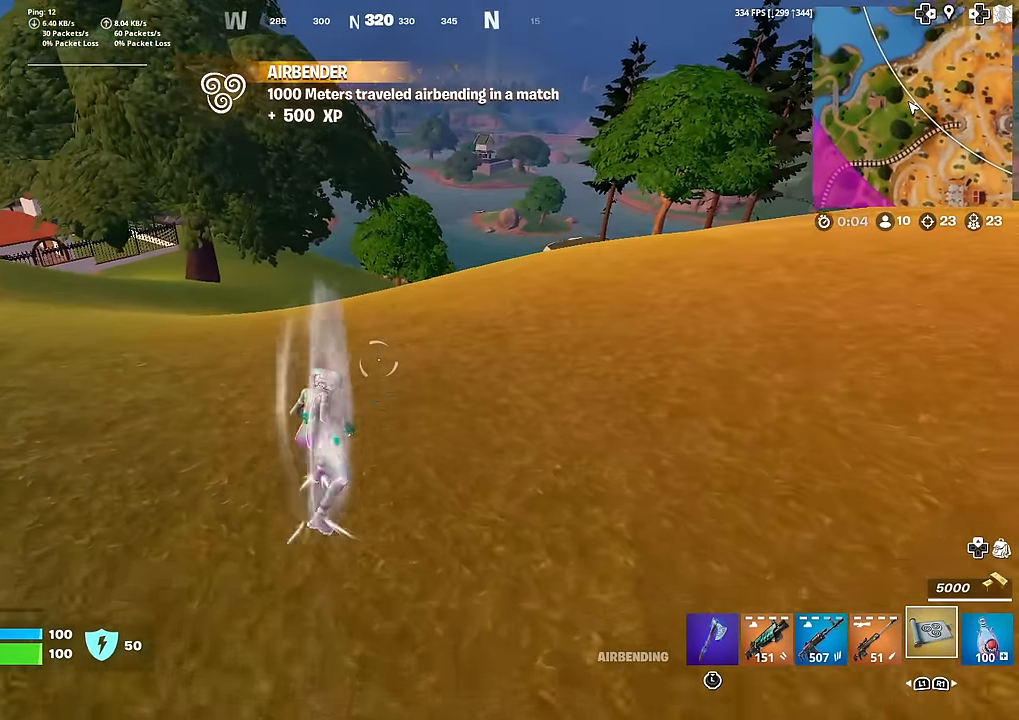
{"buttons": [], "left_stick": "up", "right_stick": "center", "events": [[33, "right_stick", "right"], [167, "right_stick", "center"]]}
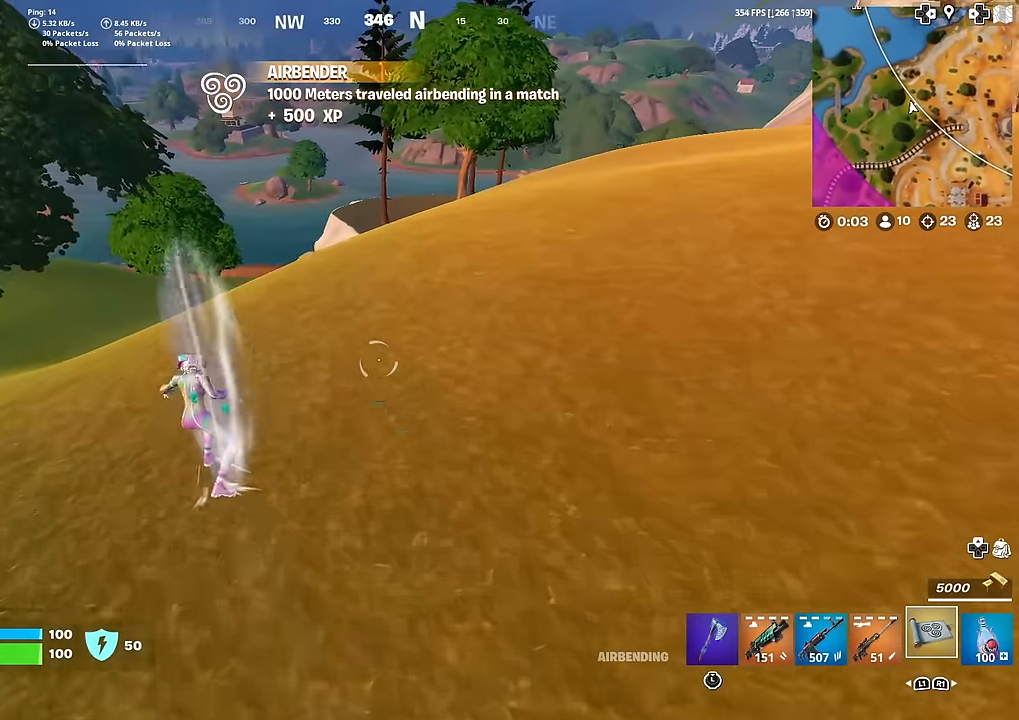
{"buttons": [], "left_stick": "up", "right_stick": "center", "events": []}
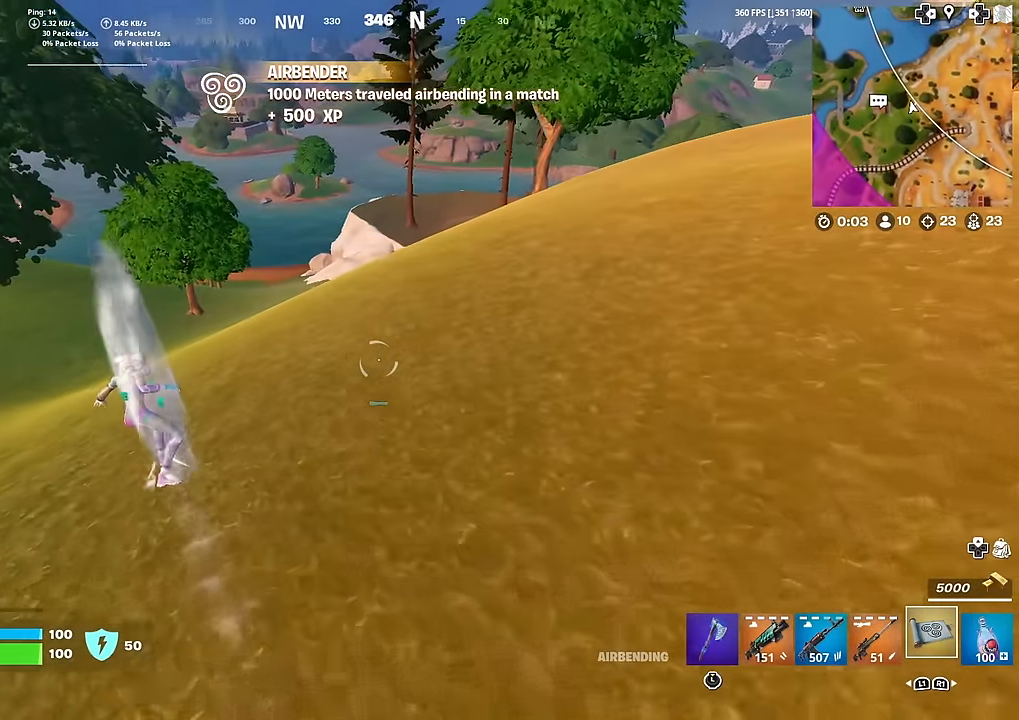
{"buttons": [], "left_stick": "up", "right_stick": "center", "events": []}
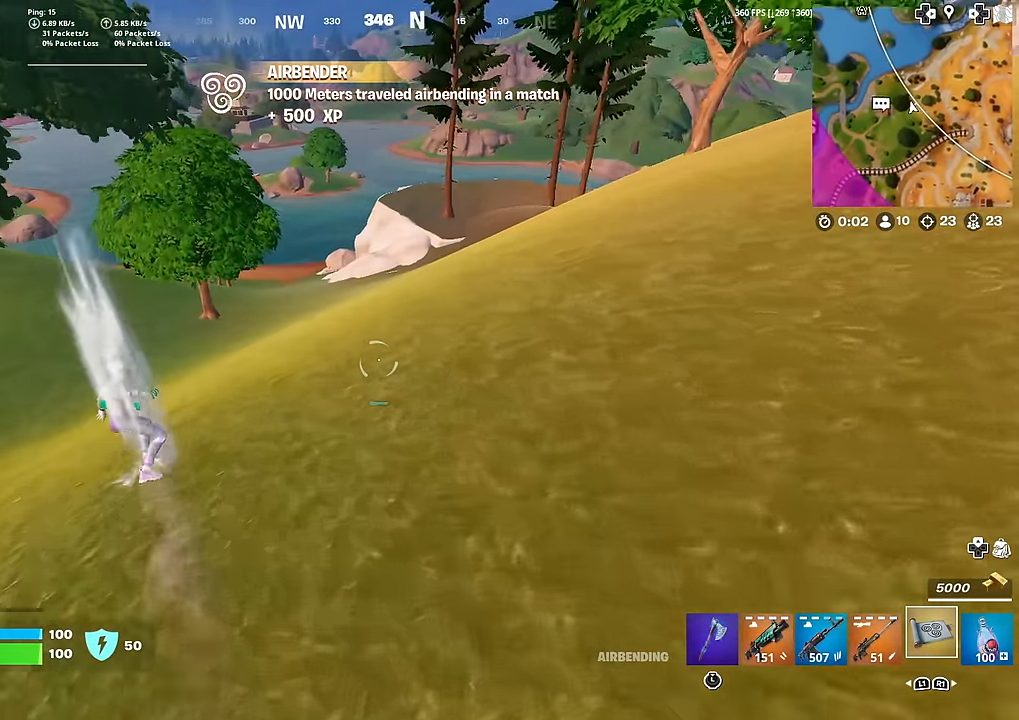
{"buttons": [], "left_stick": "up", "right_stick": "center", "events": [[284, "right_stick", "up-left"], [401, "right_stick", "center"]]}
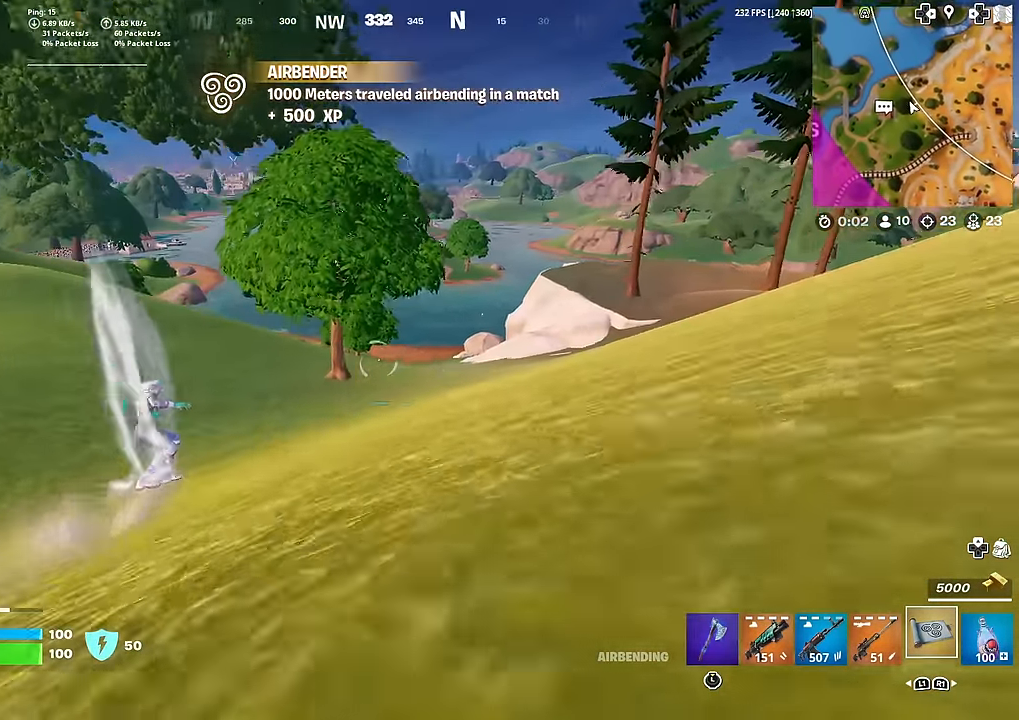
{"buttons": [], "left_stick": "up-left", "right_stick": "center", "events": [[417, "left_stick", "up-left"]]}
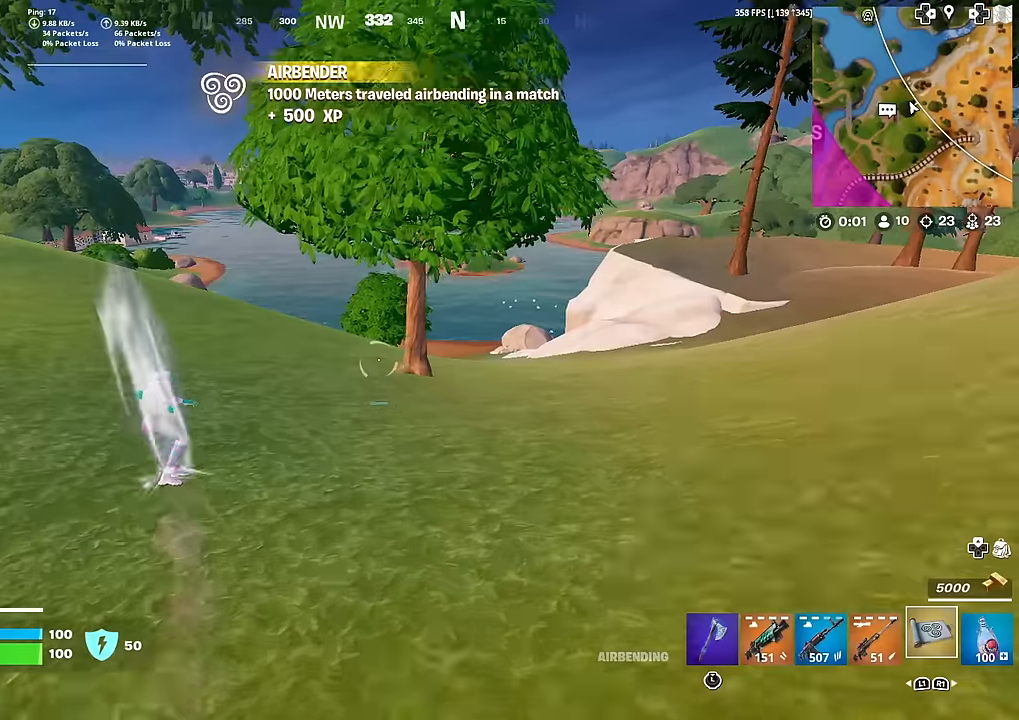
{"buttons": [], "left_stick": "up-left", "right_stick": "center", "events": []}
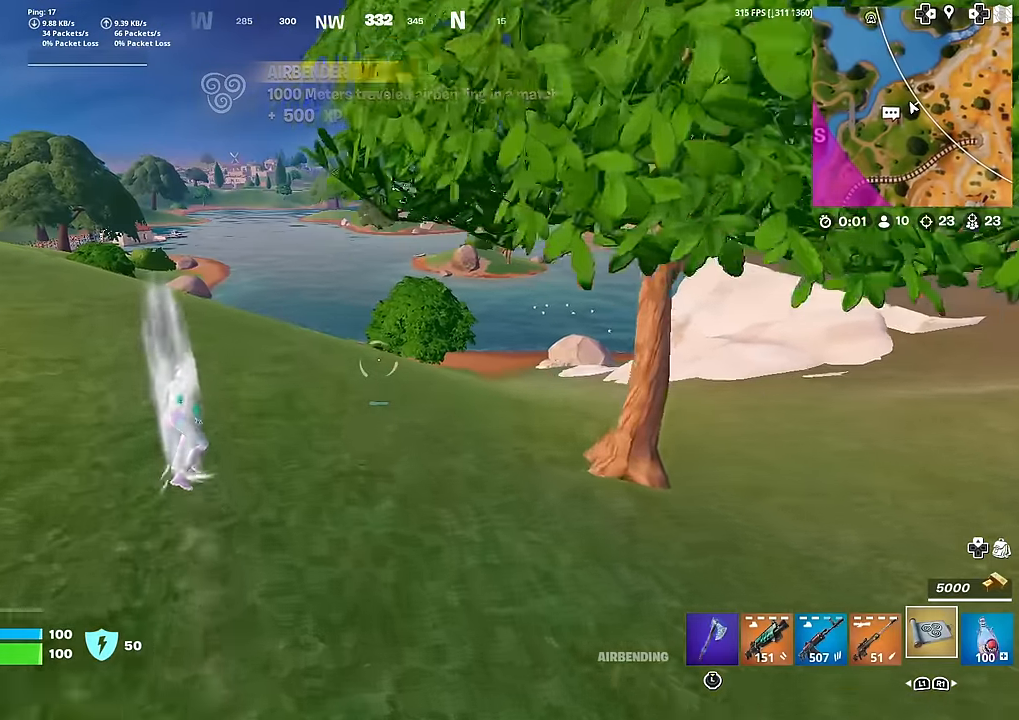
{"buttons": [], "left_stick": "up-left", "right_stick": "center", "events": []}
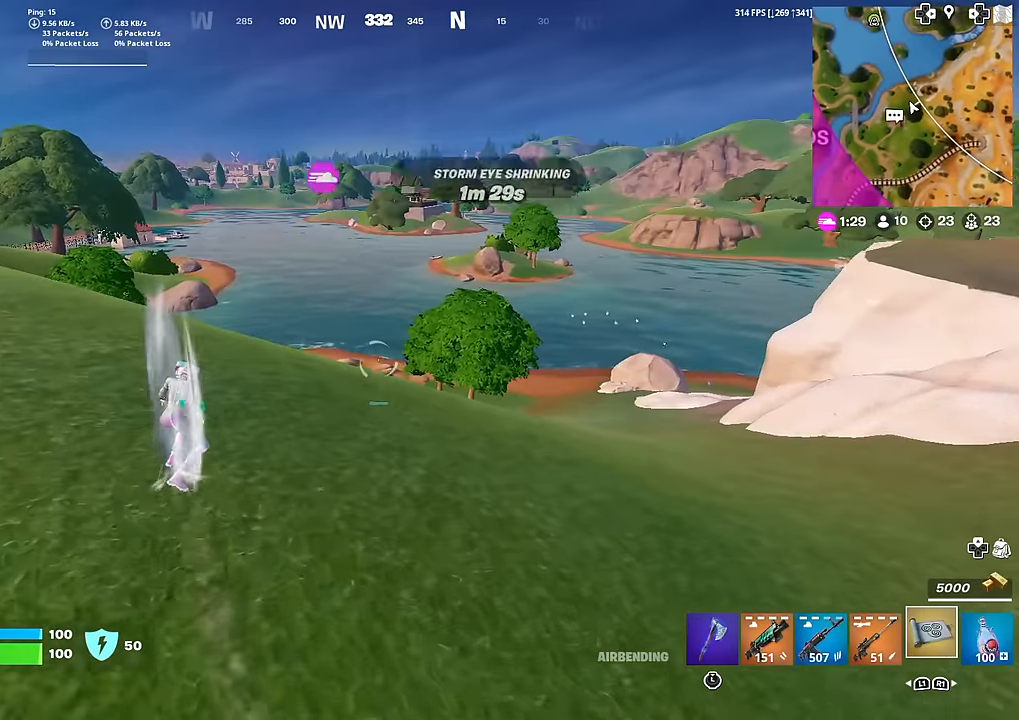
{"buttons": [], "left_stick": "up-left", "right_stick": "center", "events": []}
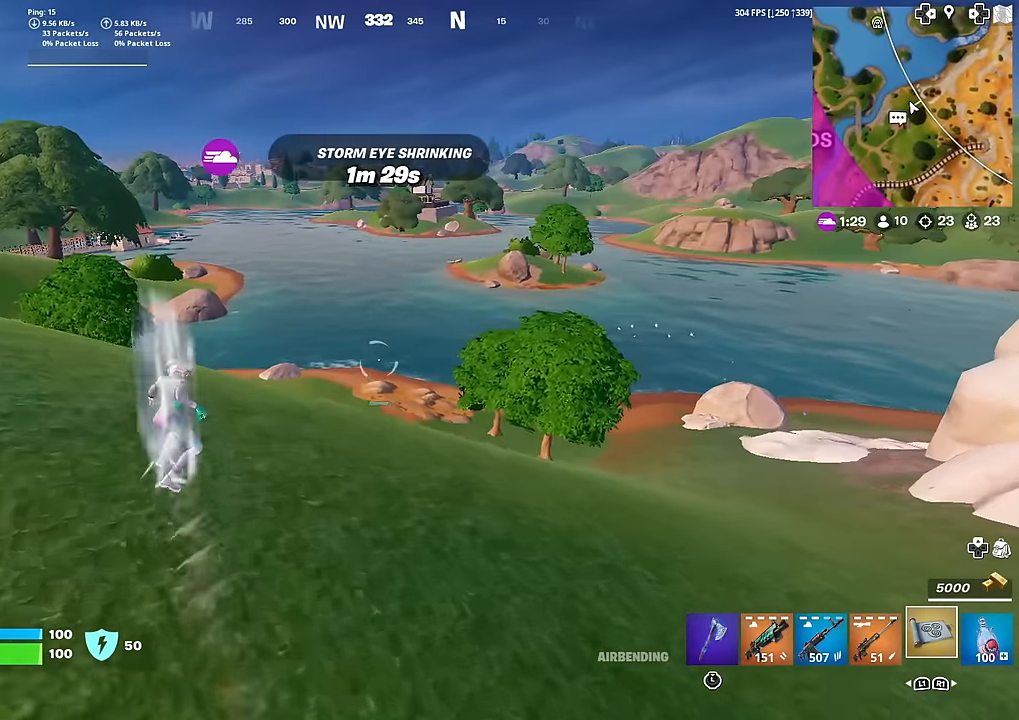
{"buttons": [], "left_stick": "up-left", "right_stick": "center", "events": []}
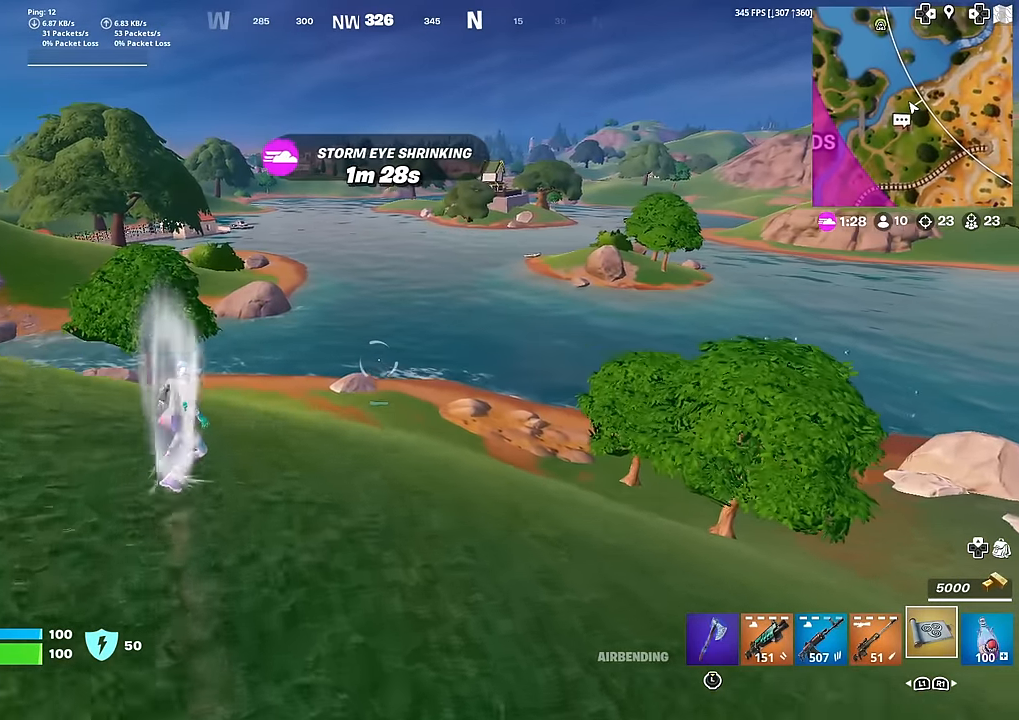
{"buttons": [], "left_stick": "up-left", "right_stick": "center", "events": []}
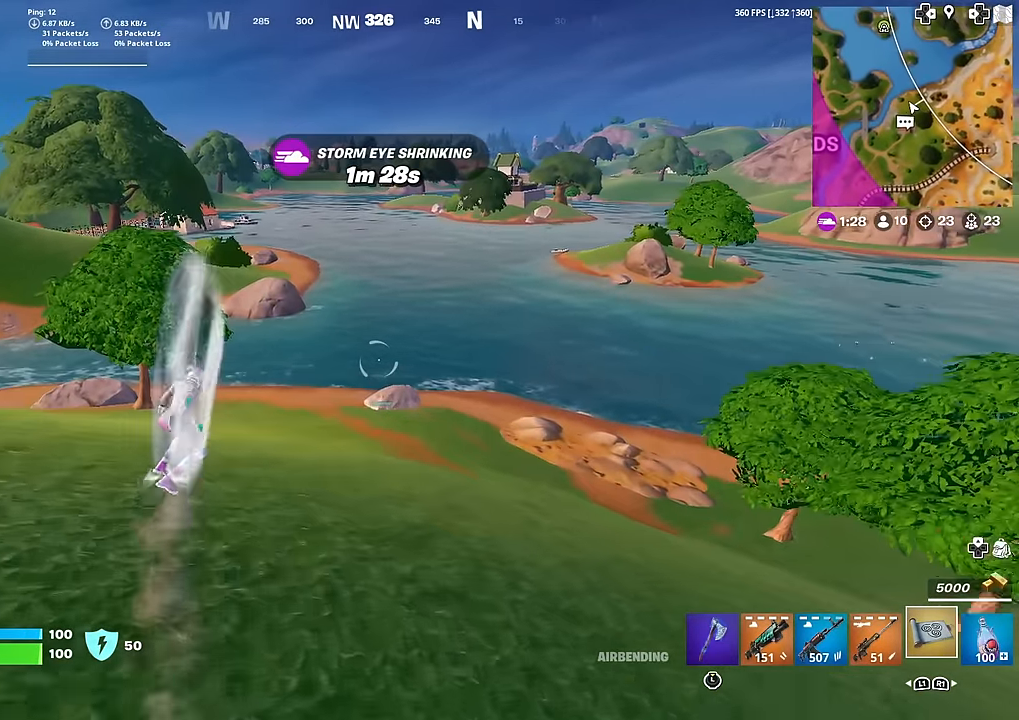
{"buttons": [], "left_stick": "up-left", "right_stick": "center", "events": [[83, "right_stick", "right"], [217, "right_stick", "center"]]}
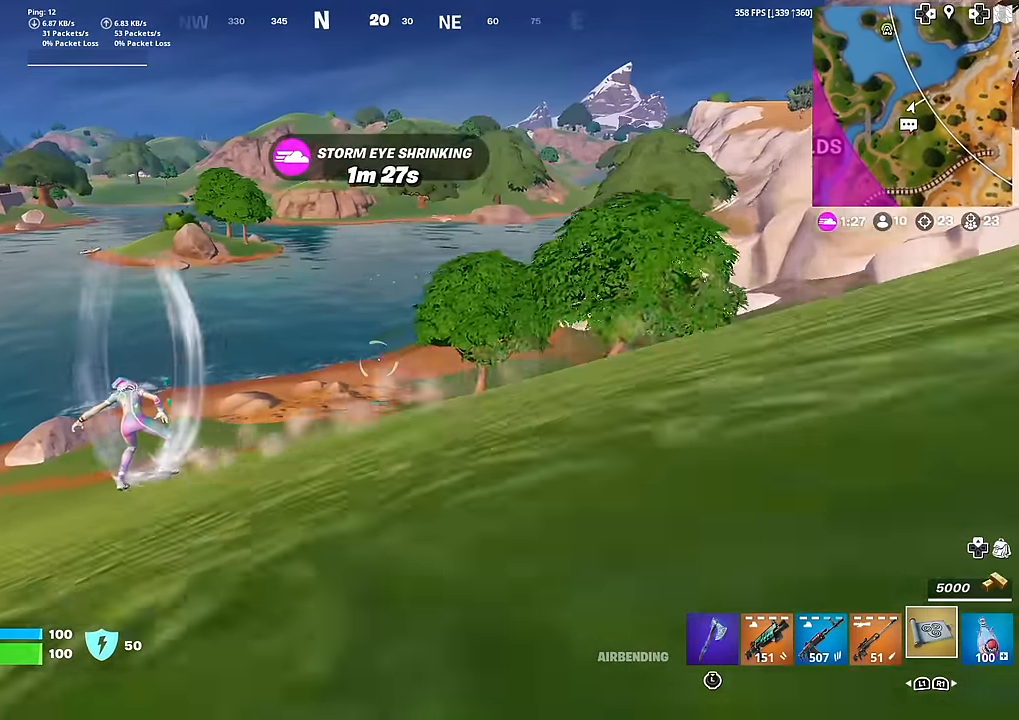
{"buttons": [], "left_stick": "up-left", "right_stick": "center", "events": []}
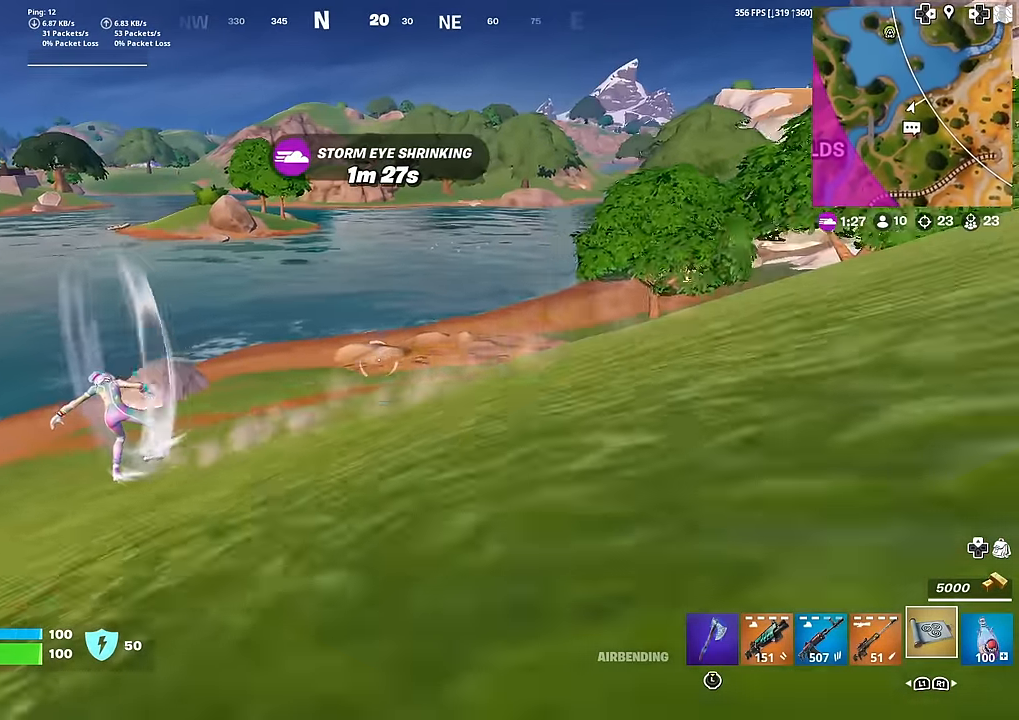
{"buttons": [], "left_stick": "up-left", "right_stick": "center", "events": [[150, "right_stick", "up"], [217, "right_stick", "center"]]}
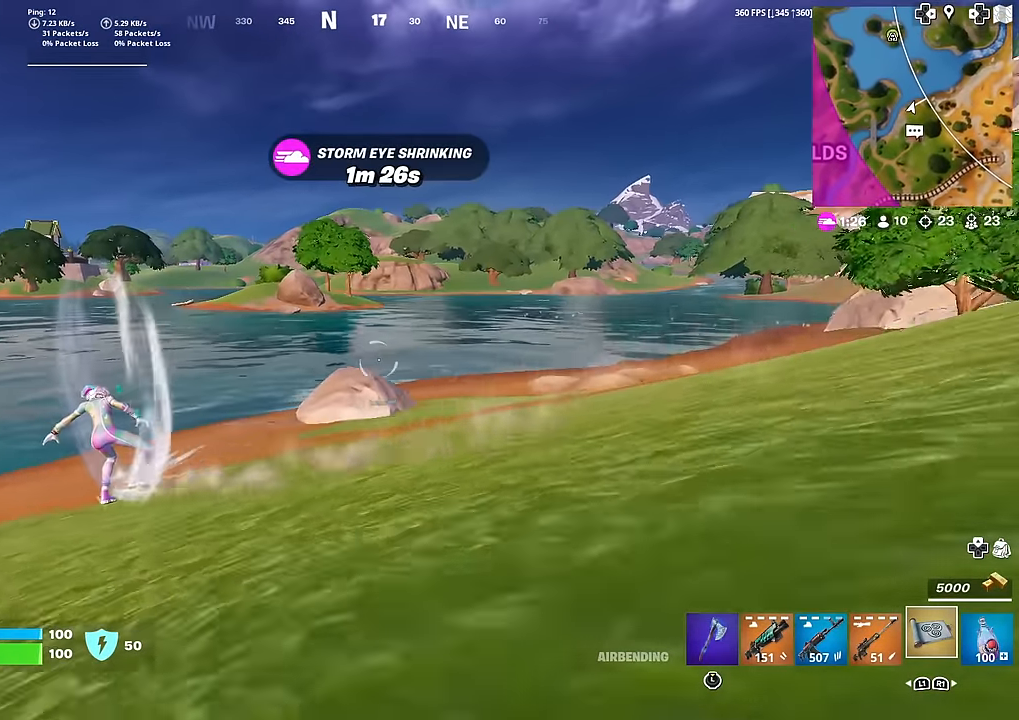
{"buttons": [], "left_stick": "up-left", "right_stick": "center", "events": []}
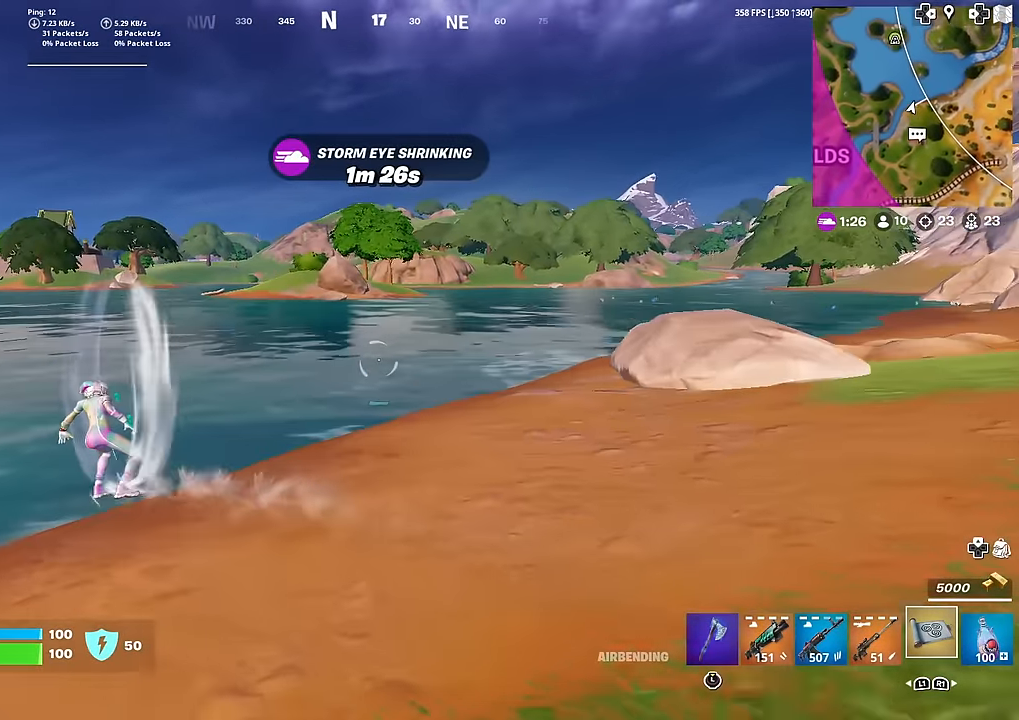
{"buttons": [], "left_stick": "up-left", "right_stick": "center", "events": [[267, "right_stick", "left"], [384, "right_stick", "center"]]}
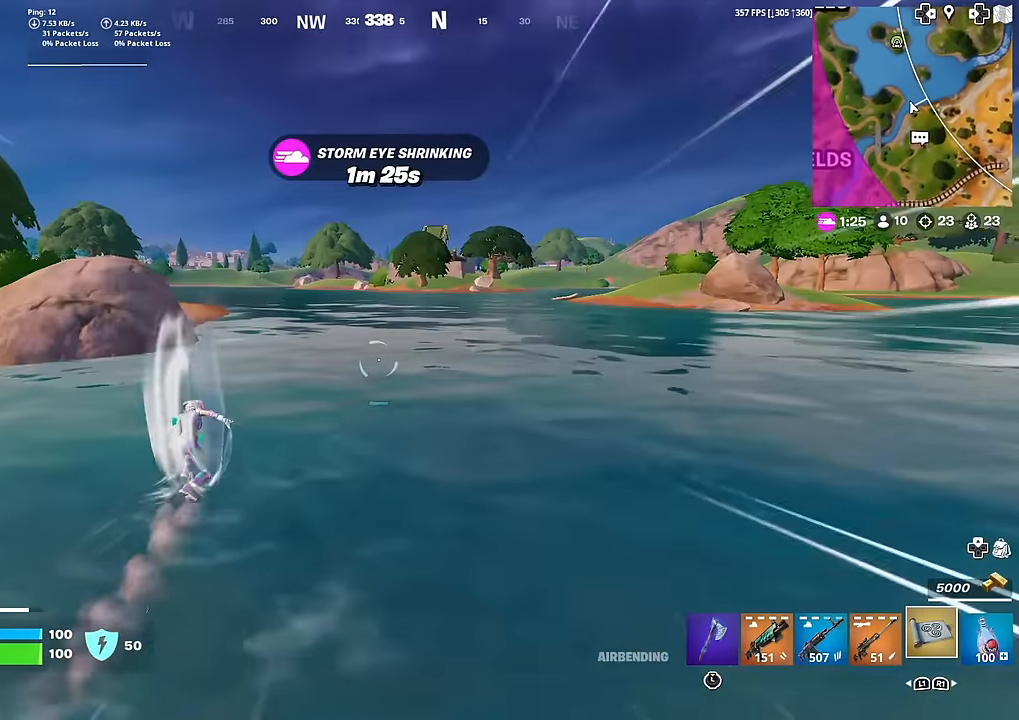
{"buttons": [], "left_stick": "up", "right_stick": "center", "events": [[17, "left_stick", "up"]]}
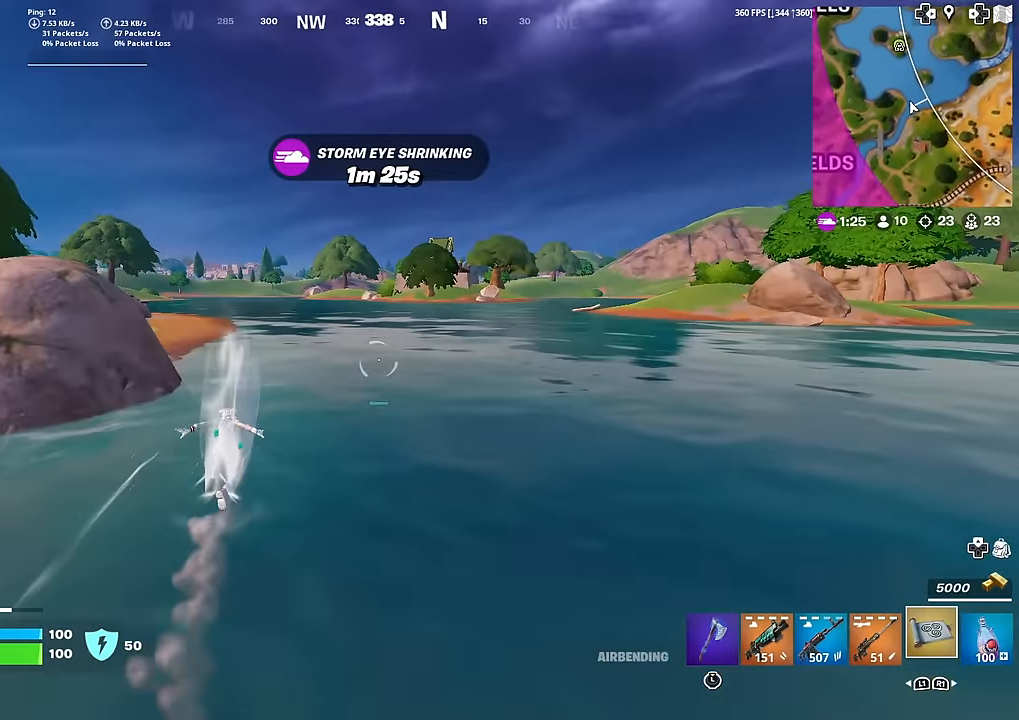
{"buttons": [], "left_stick": "up", "right_stick": "center", "events": []}
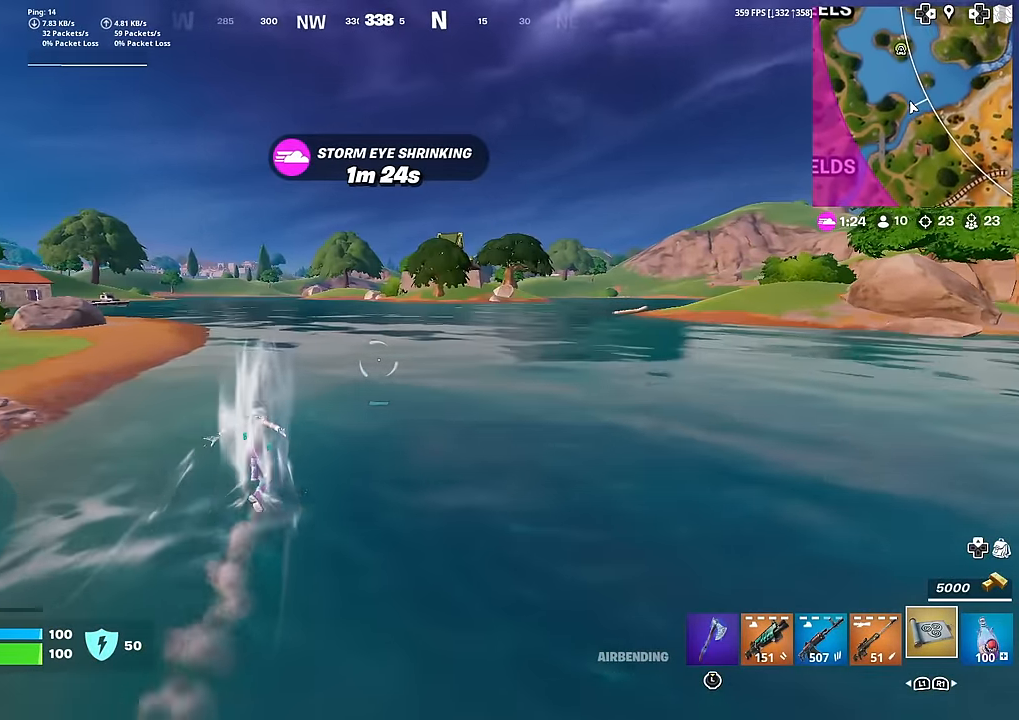
{"buttons": [], "left_stick": "up", "right_stick": "center", "events": []}
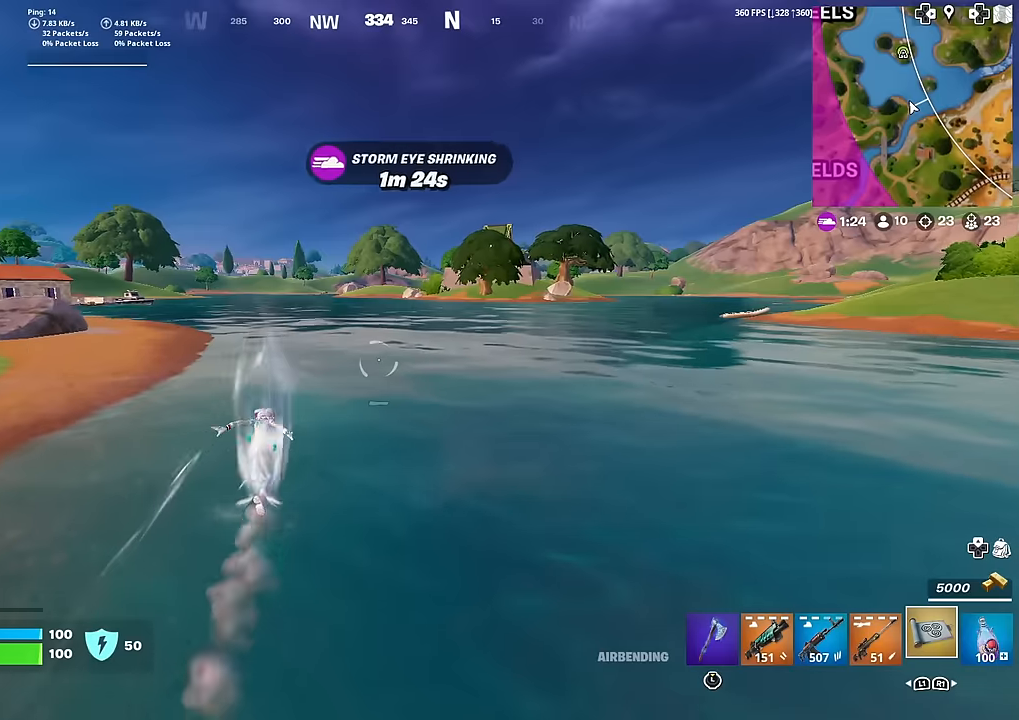
{"buttons": [], "left_stick": "up", "right_stick": "center", "events": []}